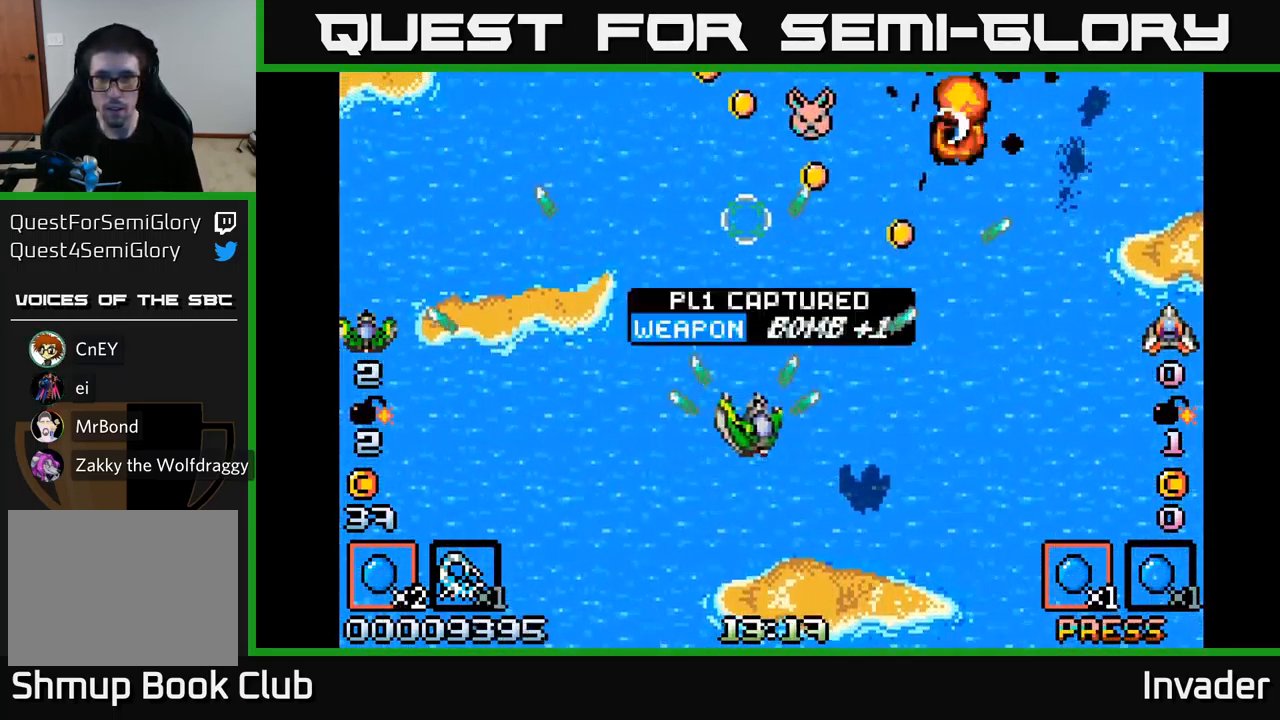
Gameplay with a controller (Xbox layout); each line is a JSON object with the inputs held at the frame after it. "events" lists button and stick changes between this image and that frame as [ms after this image, input, new state], when the widget could be followed in between. Not read: left_stick.
{"buttons": ["B", "DPAD_DOWN", "DPAD_RIGHT"], "right_stick": "center"}
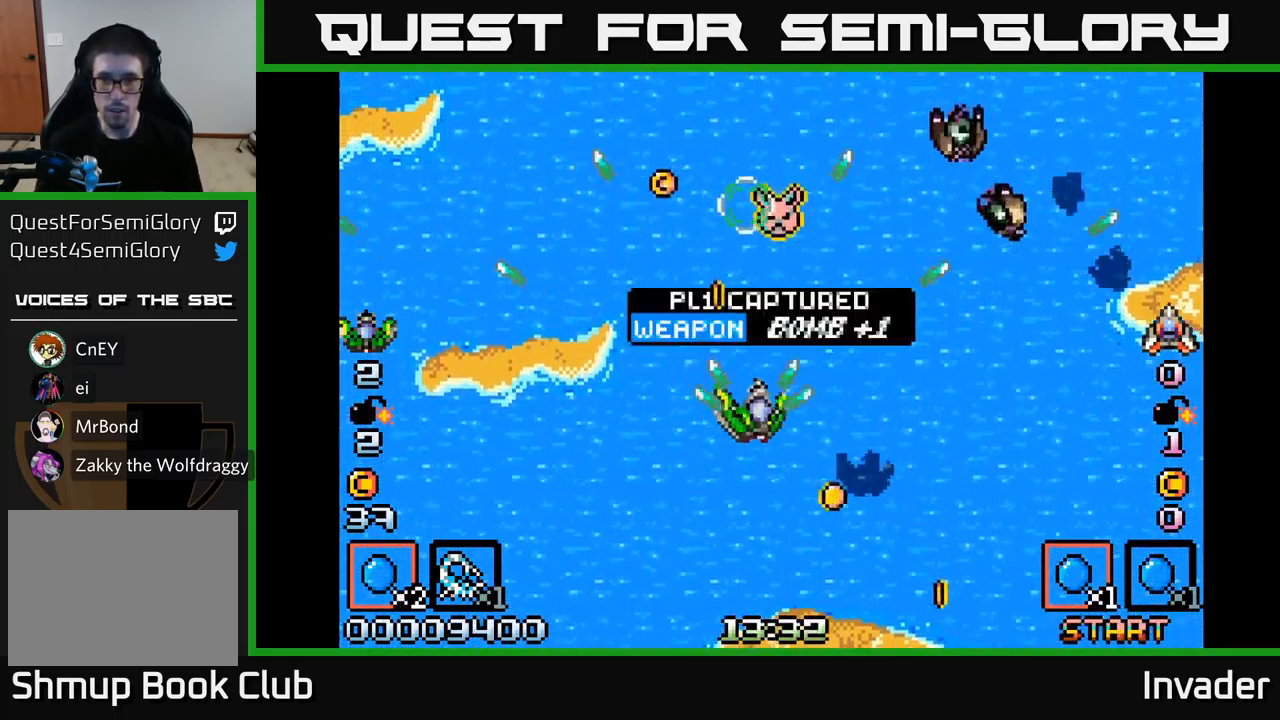
{"buttons": ["B", "DPAD_LEFT"], "right_stick": "center"}
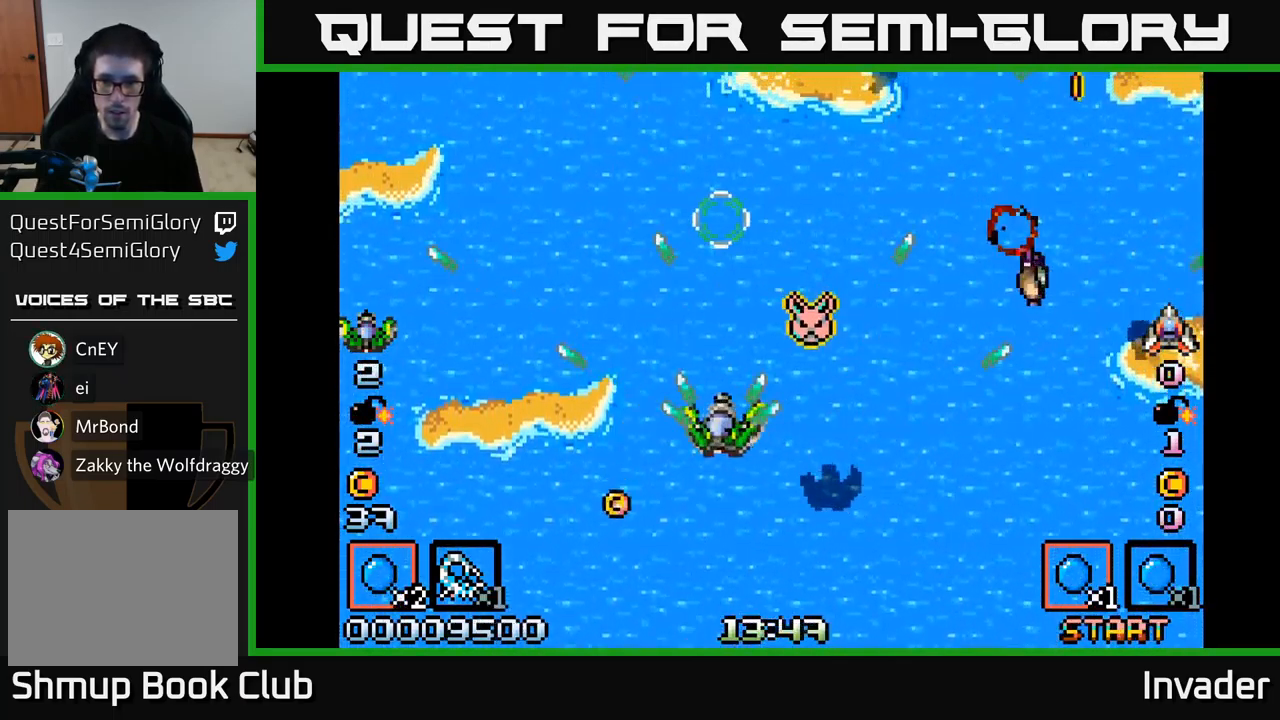
{"buttons": ["B", "DPAD_DOWN"], "right_stick": "center", "events": [[17, "DPAD_LEFT", "up"], [33, "DPAD_DOWN", "down"], [83, "B", "up"], [100, "DPAD_RIGHT", "down"], [150, "B", "down"], [233, "B", "up"], [233, "DPAD_RIGHT", "up"], [250, "DPAD_DOWN", "up"], [283, "DPAD_LEFT", "down"], [317, "B", "down"], [417, "B", "up"], [433, "DPAD_DOWN", "down"], [467, "DPAD_LEFT", "up"], [483, "B", "down"]]}
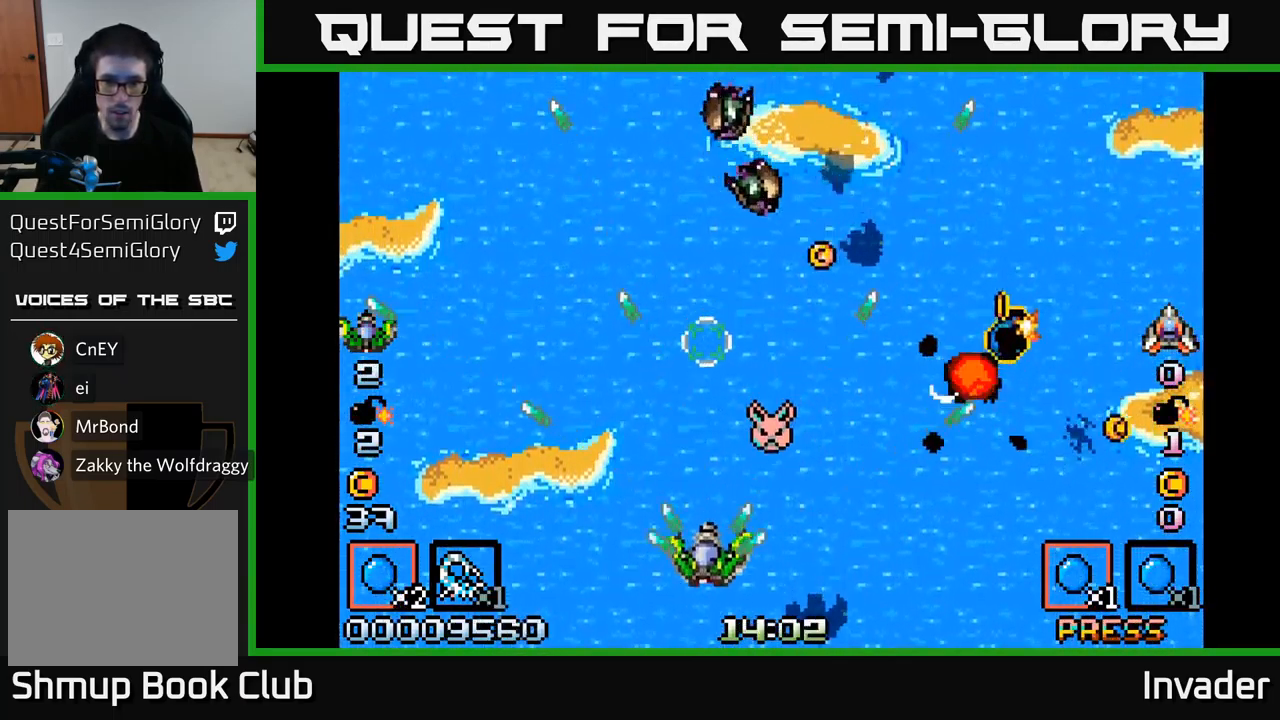
{"buttons": ["DPAD_RIGHT"], "right_stick": "center"}
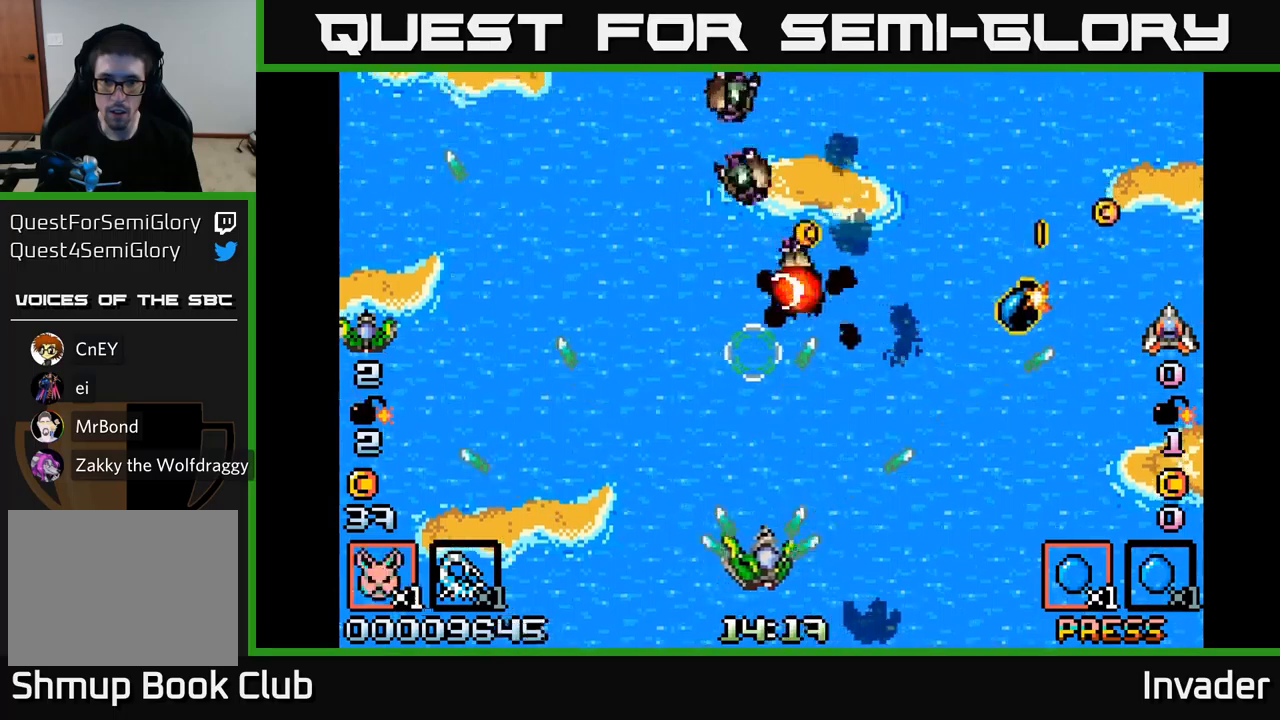
{"buttons": ["DPAD_DOWN", "DPAD_RIGHT"], "right_stick": "center", "events": [[50, "B", "down"], [84, "DPAD_RIGHT", "up"], [100, "DPAD_UP", "down"], [117, "B", "up"], [167, "DPAD_UP", "up"], [200, "B", "down"], [250, "DPAD_DOWN", "down"], [250, "DPAD_RIGHT", "down"], [267, "B", "up"], [284, "DPAD_DOWN", "up"], [284, "DPAD_RIGHT", "up"], [334, "DPAD_UP", "down"], [350, "B", "down"], [384, "DPAD_UP", "up"], [434, "DPAD_DOWN", "down"], [467, "B", "up"], [467, "DPAD_RIGHT", "down"]]}
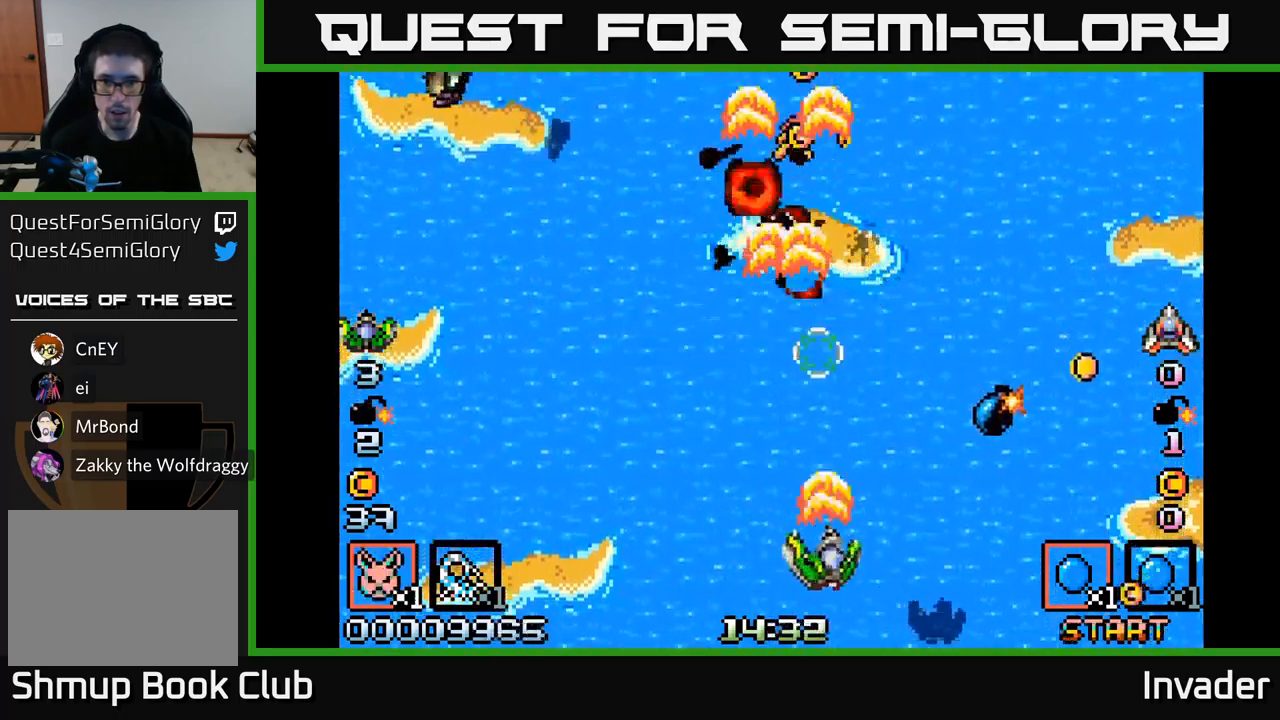
{"buttons": ["DPAD_LEFT"], "right_stick": "center"}
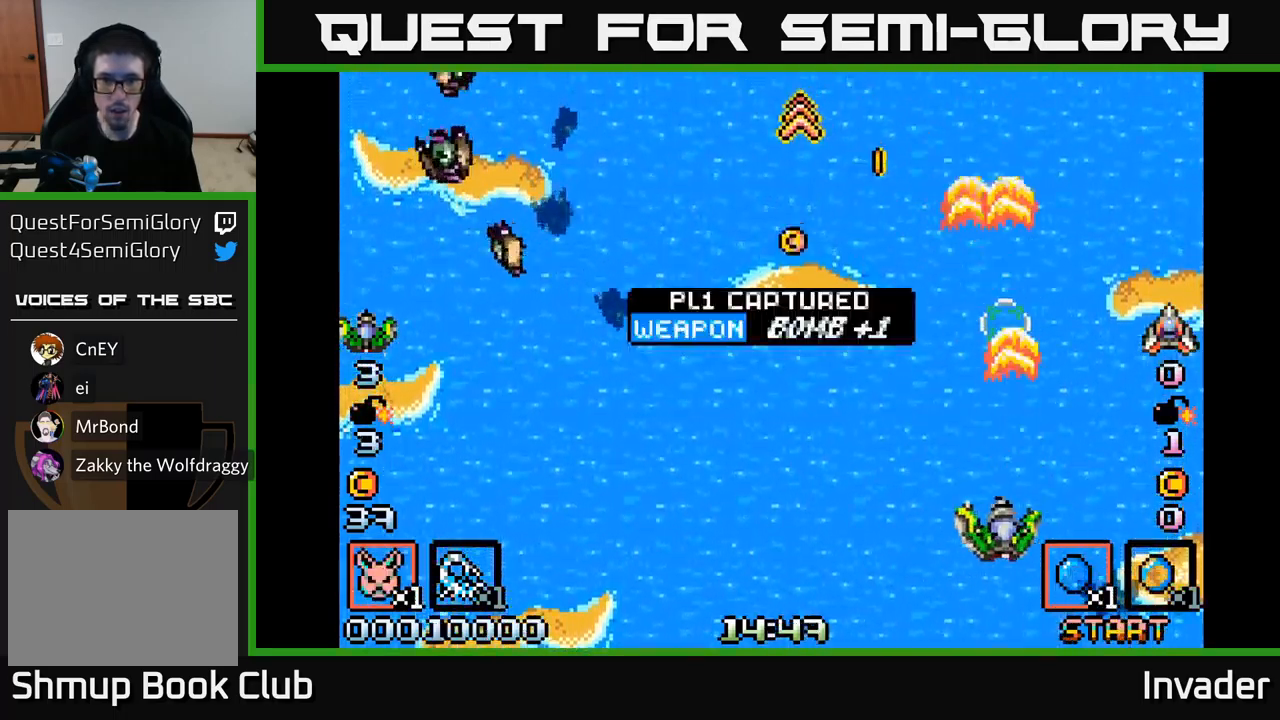
{"buttons": ["DPAD_LEFT"], "right_stick": "center", "events": [[67, "B", "down"], [217, "B", "up"], [284, "B", "down"], [434, "B", "up"]]}
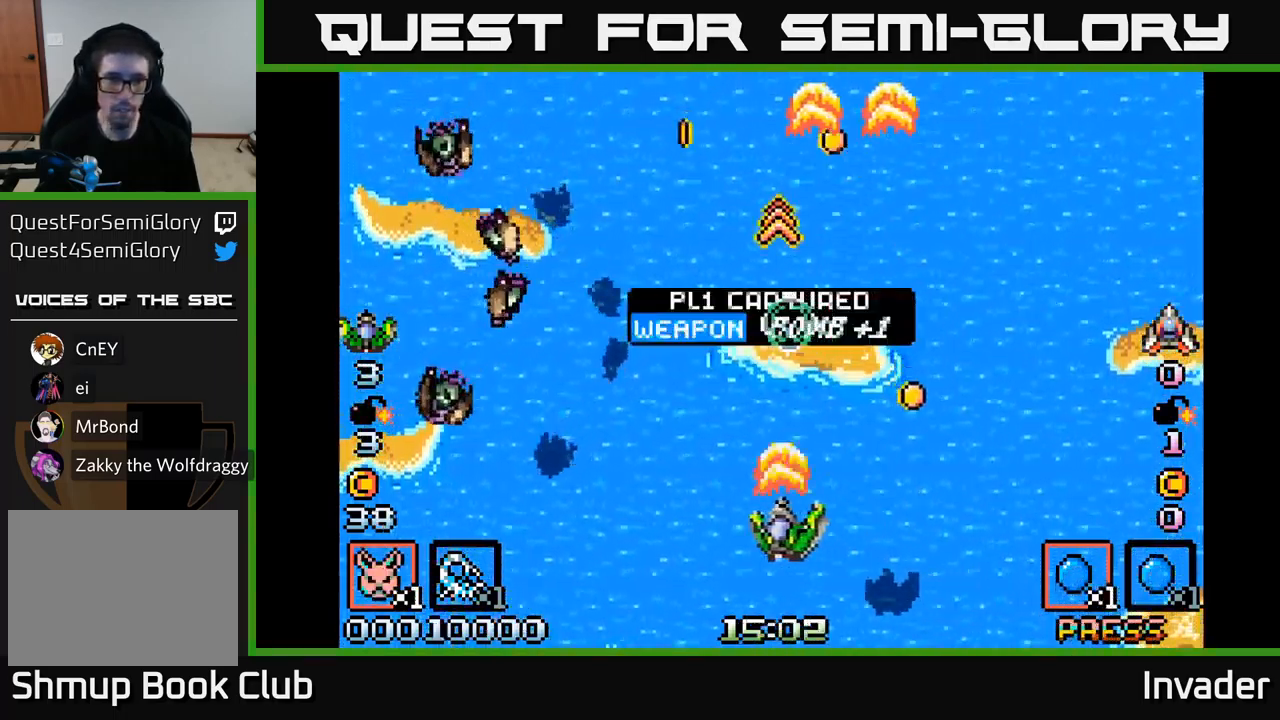
{"buttons": ["DPAD_LEFT"], "right_stick": "center", "events": [[17, "B", "down"], [150, "DPAD_DOWN", "down"], [167, "B", "up"], [267, "B", "down"], [334, "DPAD_DOWN", "up"], [367, "B", "up"]]}
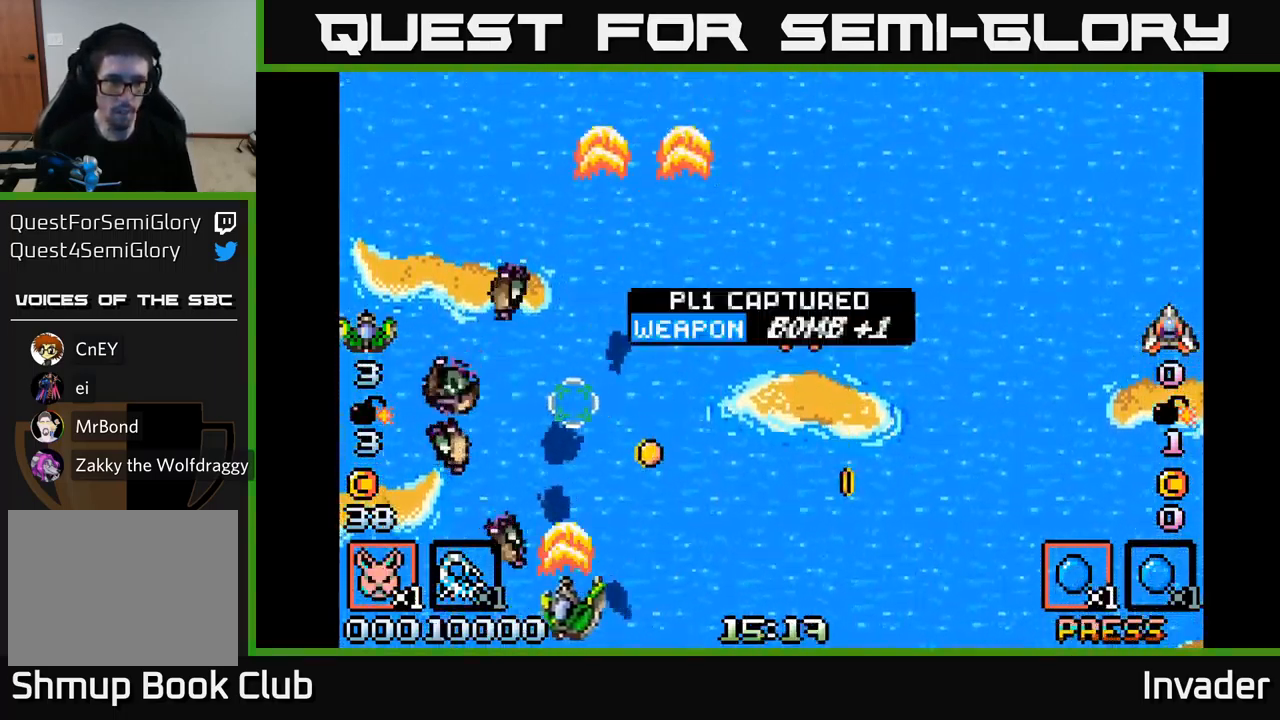
{"buttons": ["B", "DPAD_UP", "DPAD_RIGHT"], "right_stick": "center"}
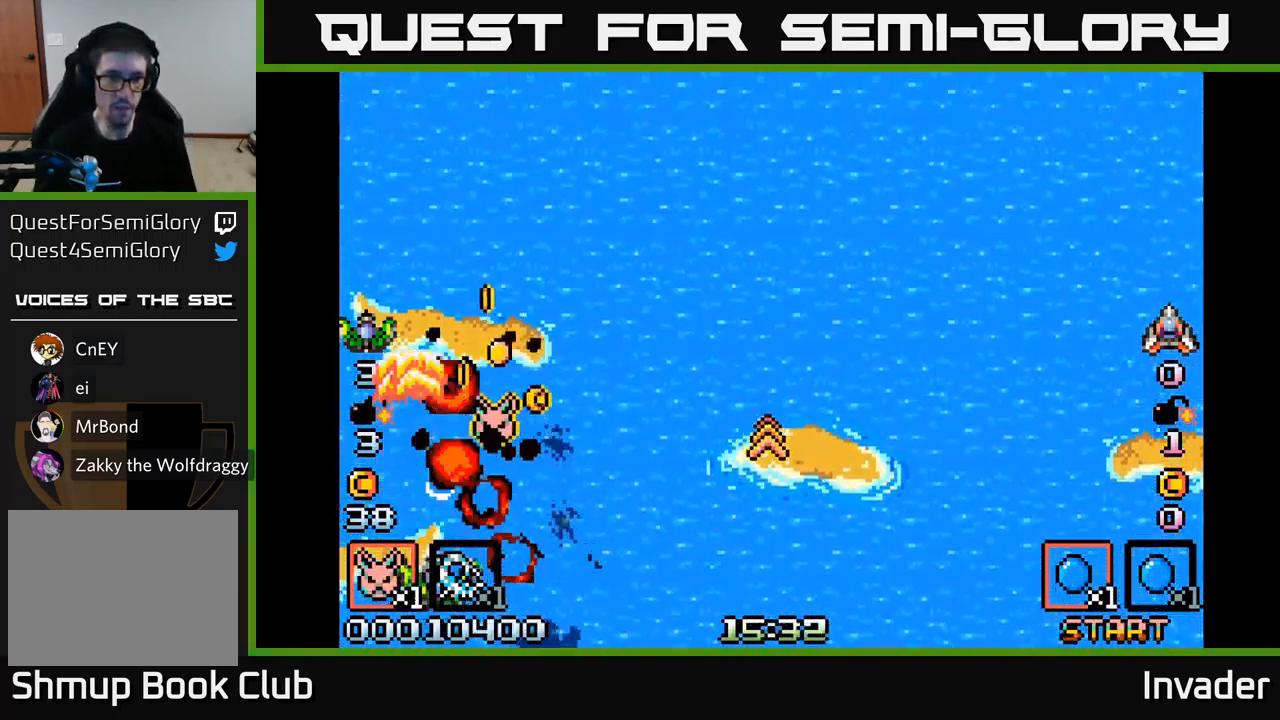
{"buttons": ["DPAD_RIGHT"], "right_stick": "center", "events": [[17, "B", "up"], [34, "DPAD_RIGHT", "up"], [84, "B", "down"], [150, "DPAD_RIGHT", "down"], [167, "B", "up"], [250, "DPAD_RIGHT", "up"], [267, "B", "down"], [367, "B", "up"], [367, "DPAD_RIGHT", "down"], [500, "DPAD_UP", "up"]]}
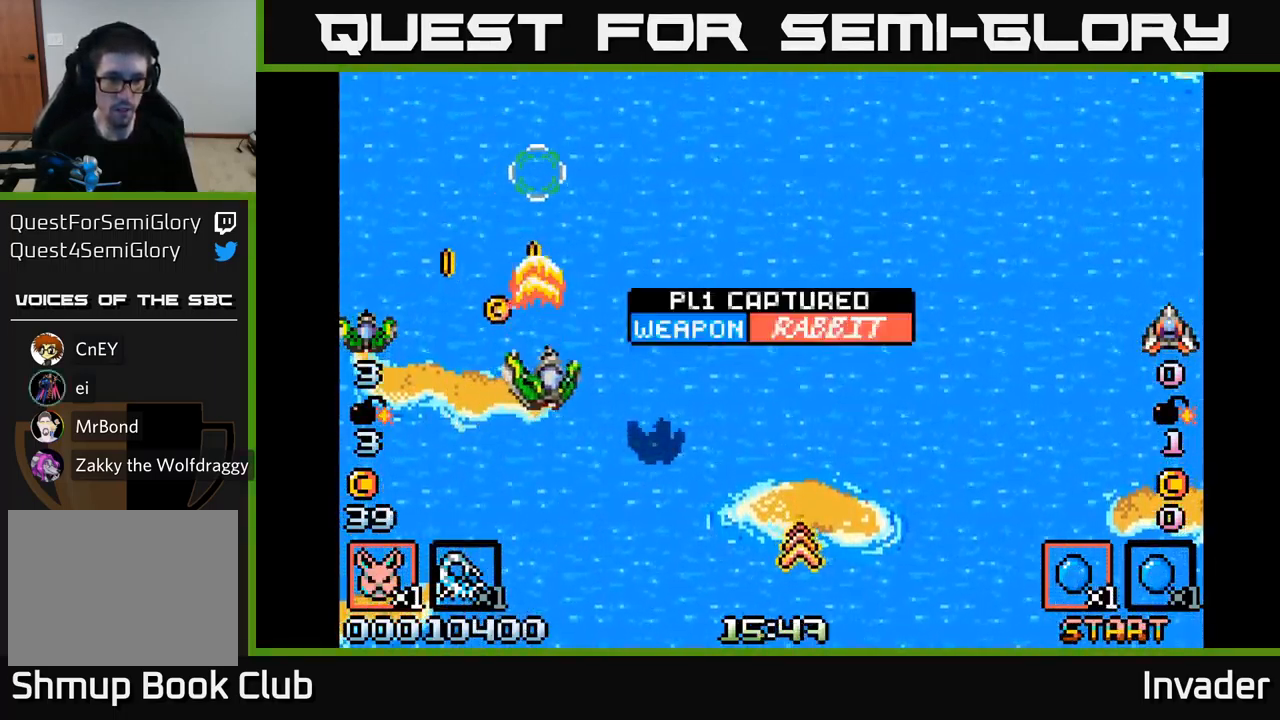
{"buttons": ["DPAD_DOWN", "DPAD_RIGHT"], "right_stick": "center"}
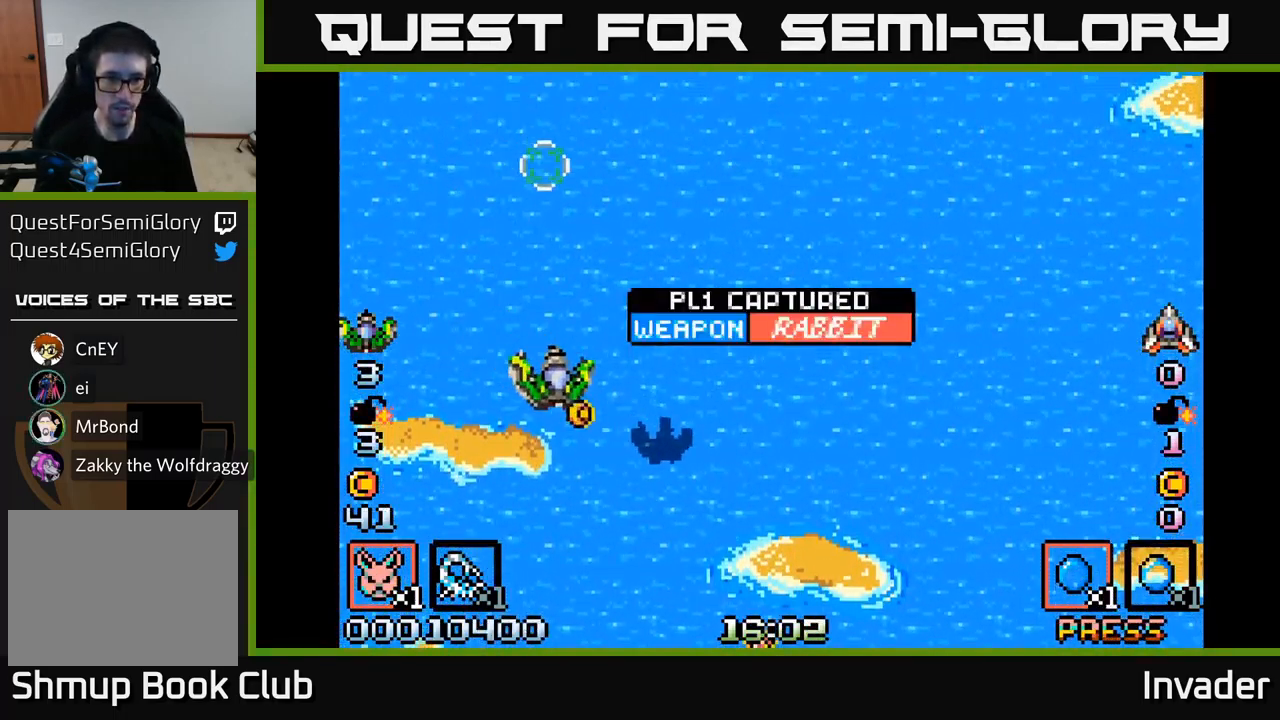
{"buttons": ["B", "DPAD_RIGHT"], "right_stick": "center", "events": [[50, "B", "down"], [150, "B", "up"], [250, "B", "down"], [334, "B", "up"], [367, "DPAD_DOWN", "up"], [434, "B", "down"]]}
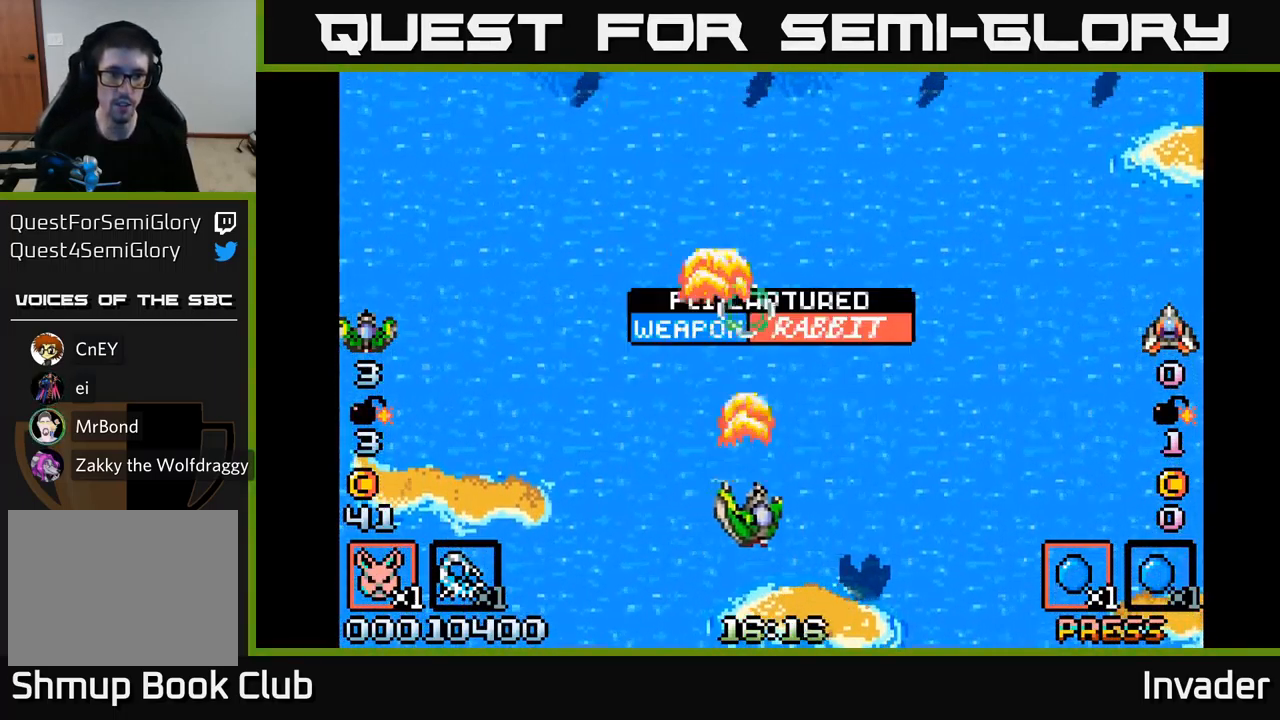
{"buttons": [], "right_stick": "center", "events": [[17, "DPAD_RIGHT", "up"], [34, "B", "up"], [200, "START", "down"], [367, "START", "up"]]}
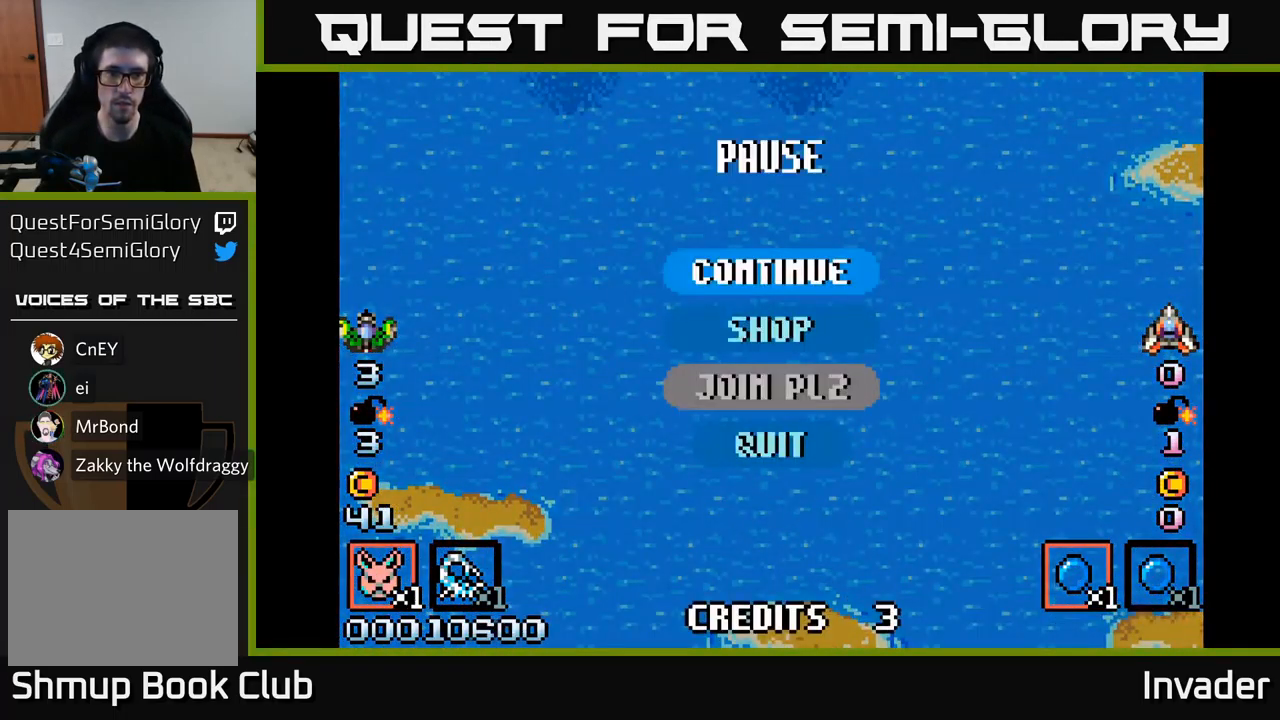
{"buttons": ["DPAD_LEFT"], "right_stick": "center", "events": [[300, "START", "down"], [400, "START", "up"], [483, "DPAD_LEFT", "down"]]}
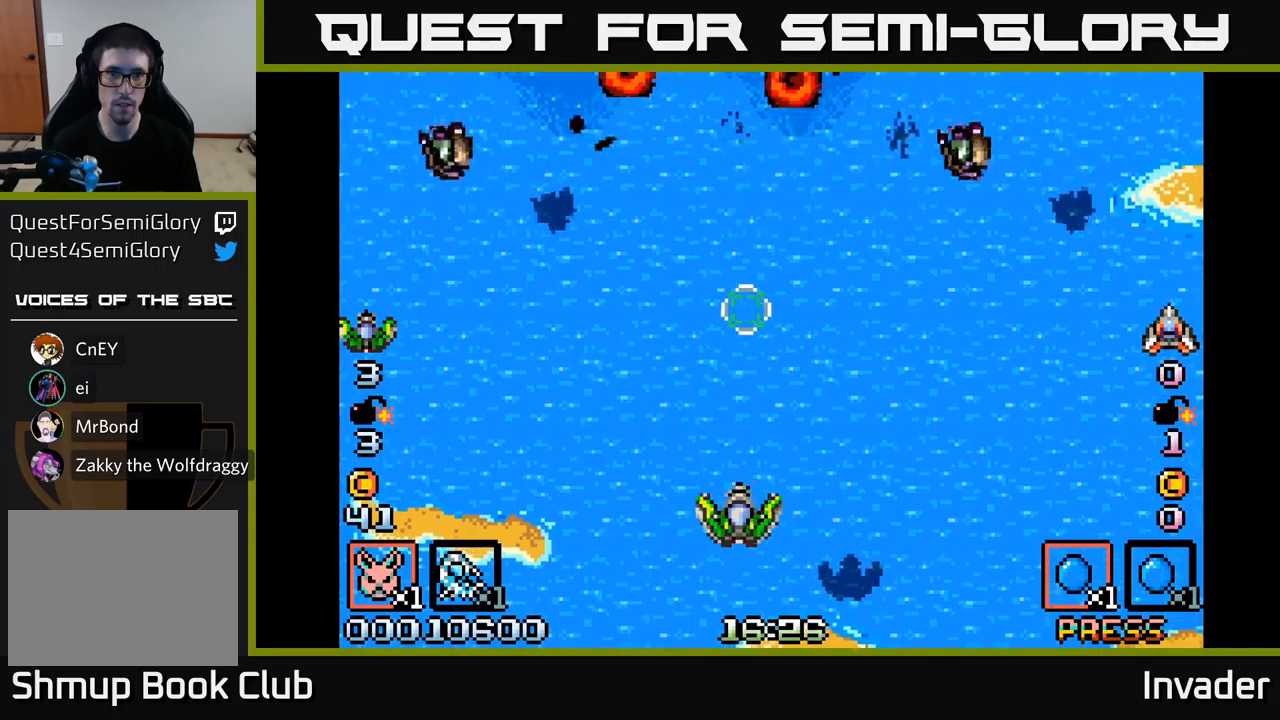
{"buttons": ["B", "DPAD_LEFT"], "right_stick": "center", "events": [[33, "B", "down"], [116, "B", "up"], [166, "B", "down"], [283, "B", "up"], [333, "B", "down"], [450, "B", "up"], [500, "B", "down"]]}
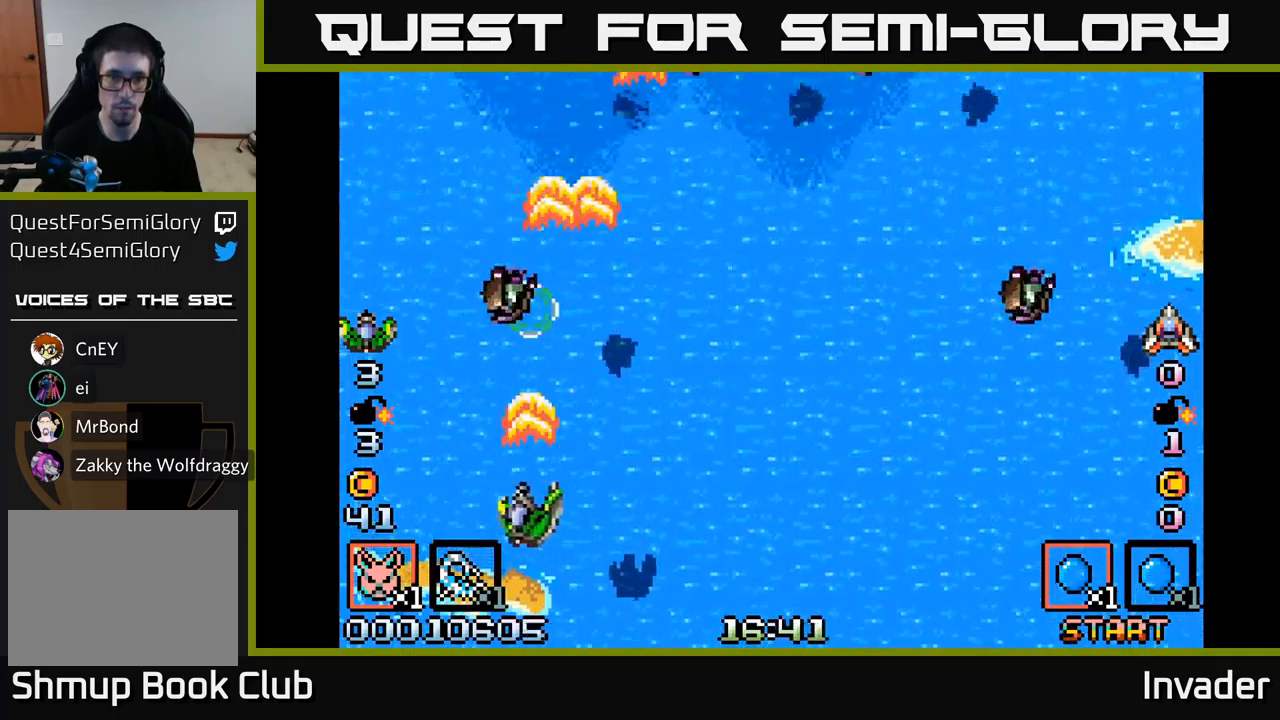
{"buttons": ["DPAD_RIGHT"], "right_stick": "center", "events": [[116, "DPAD_DOWN", "down"], [116, "DPAD_LEFT", "up"], [133, "B", "up"], [133, "DPAD_RIGHT", "down"], [166, "DPAD_DOWN", "up"], [183, "B", "down"], [316, "B", "up"], [383, "B", "down"], [500, "B", "up"]]}
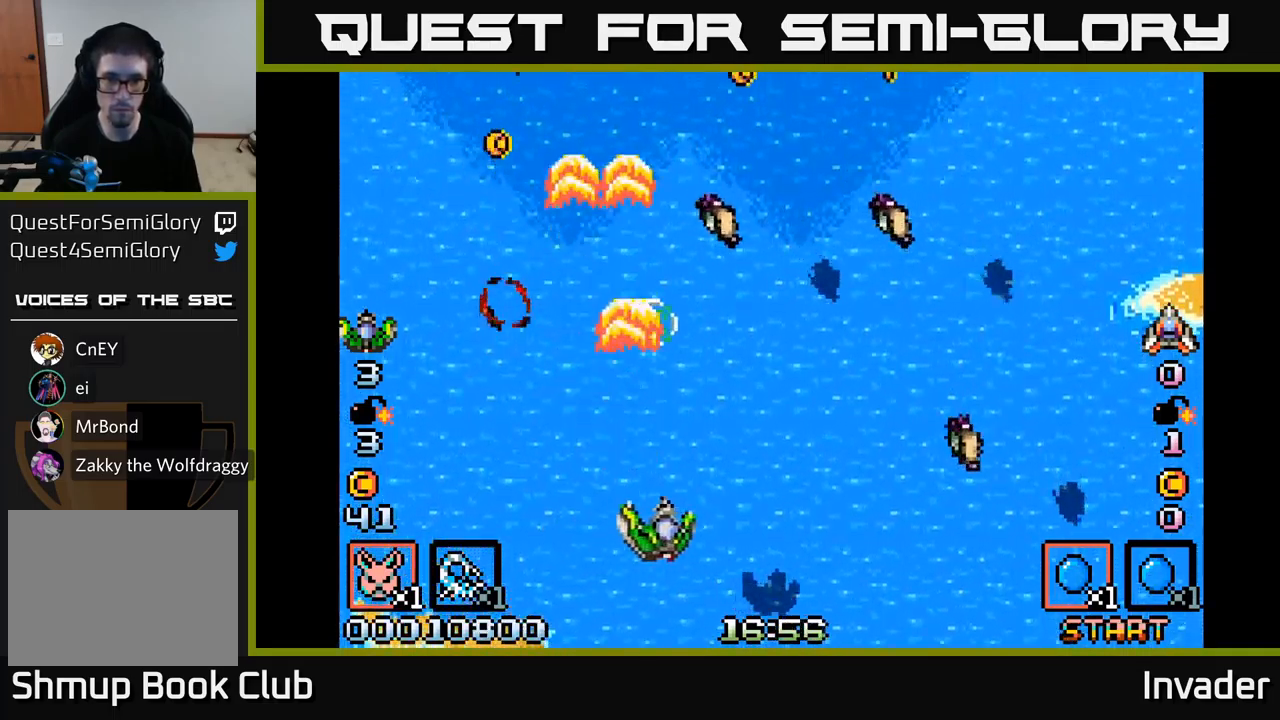
{"buttons": ["B", "DPAD_RIGHT"], "right_stick": "center", "events": [[66, "B", "down"], [166, "DPAD_UP", "down"], [183, "B", "up"], [266, "B", "down"], [333, "DPAD_UP", "up"], [366, "B", "up"], [433, "B", "down"]]}
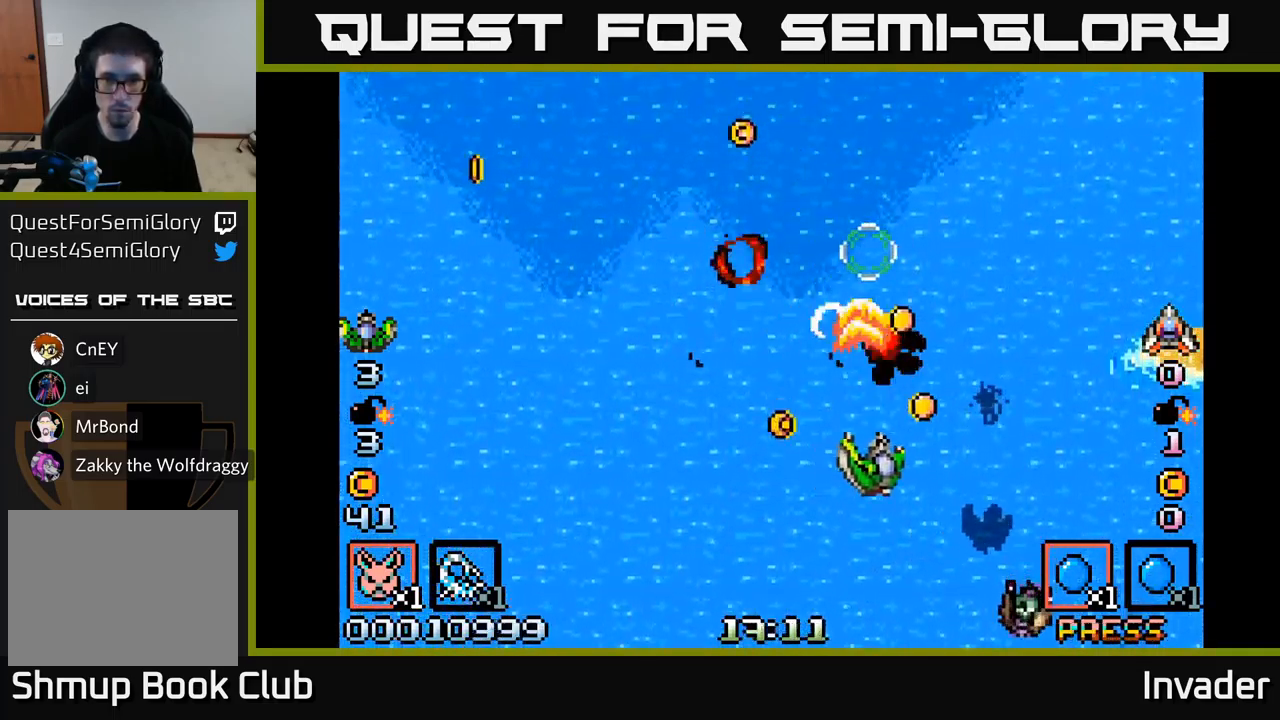
{"buttons": ["DPAD_UP", "DPAD_RIGHT"], "right_stick": "center"}
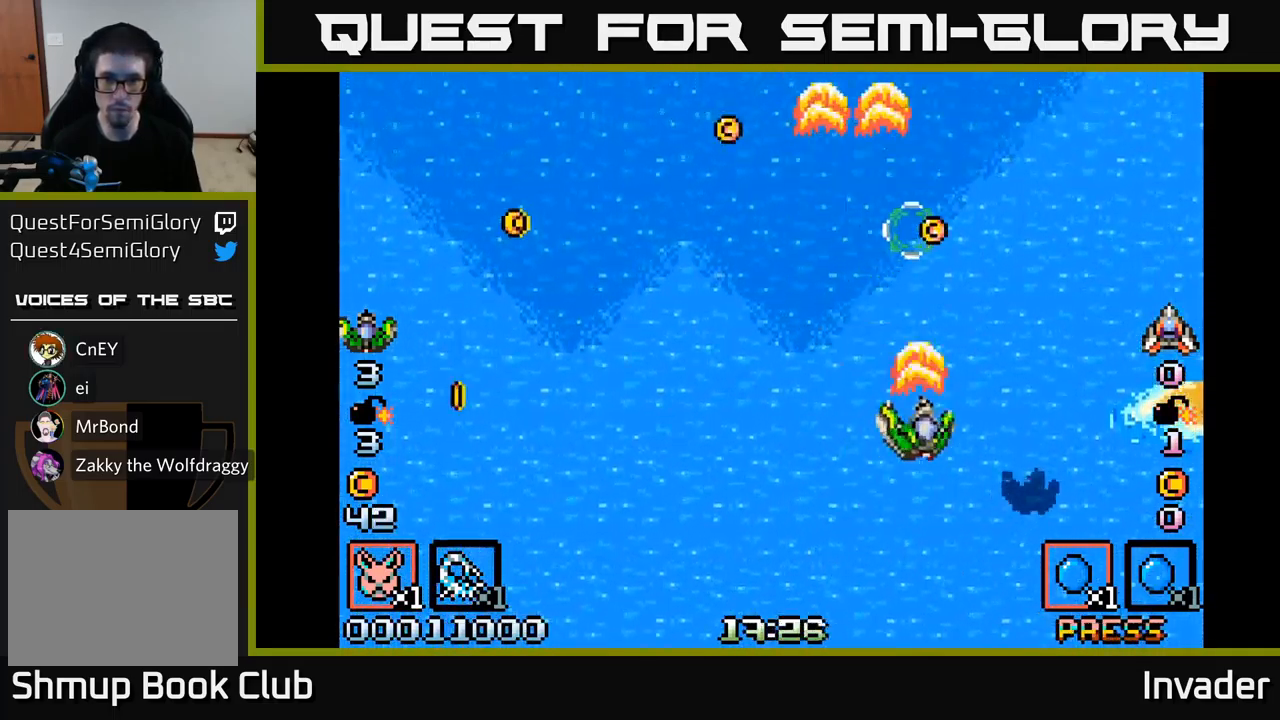
{"buttons": ["B", "DPAD_DOWN", "DPAD_LEFT"], "right_stick": "center", "events": [[16, "B", "down"], [100, "B", "up"], [100, "DPAD_RIGHT", "up"], [283, "DPAD_LEFT", "down"], [333, "DPAD_UP", "up"], [416, "B", "down"], [466, "DPAD_DOWN", "down"]]}
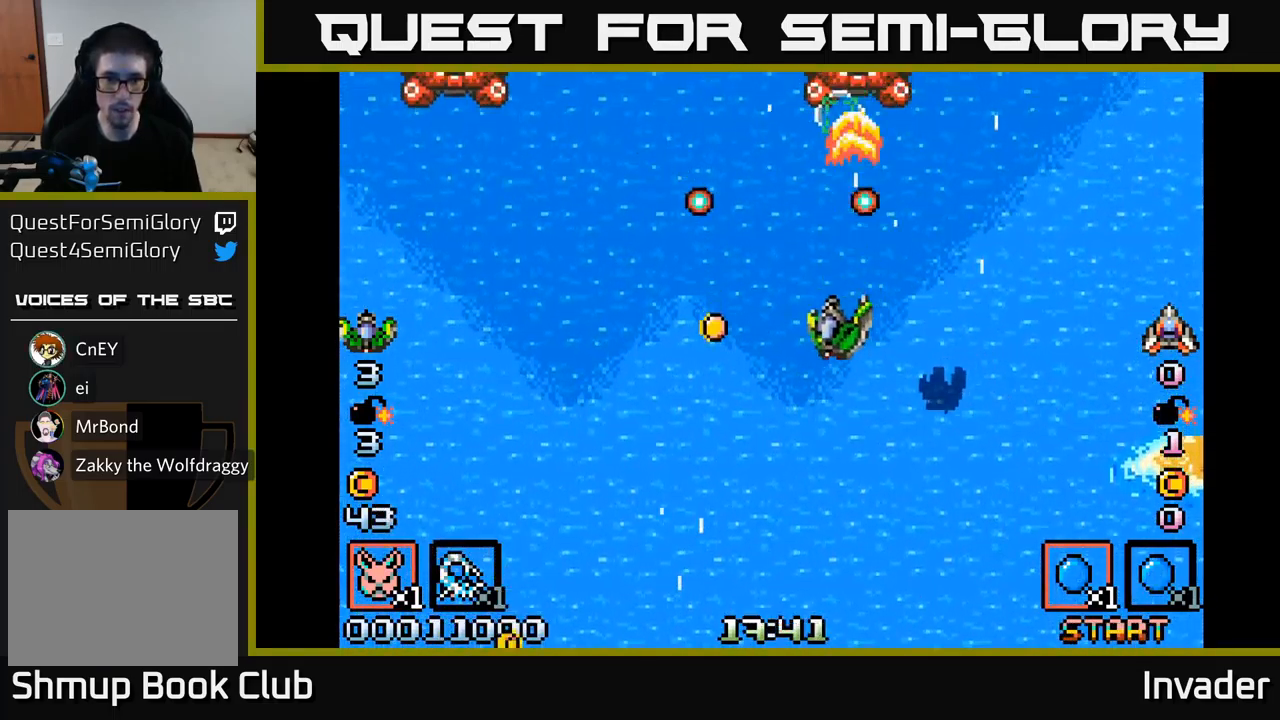
{"buttons": ["B", "DPAD_DOWN", "DPAD_RIGHT"], "right_stick": "center", "events": [[33, "B", "up"], [100, "B", "down"], [200, "B", "up"], [266, "B", "down"], [300, "DPAD_LEFT", "up"], [333, "DPAD_RIGHT", "down"], [400, "B", "up"], [466, "B", "down"]]}
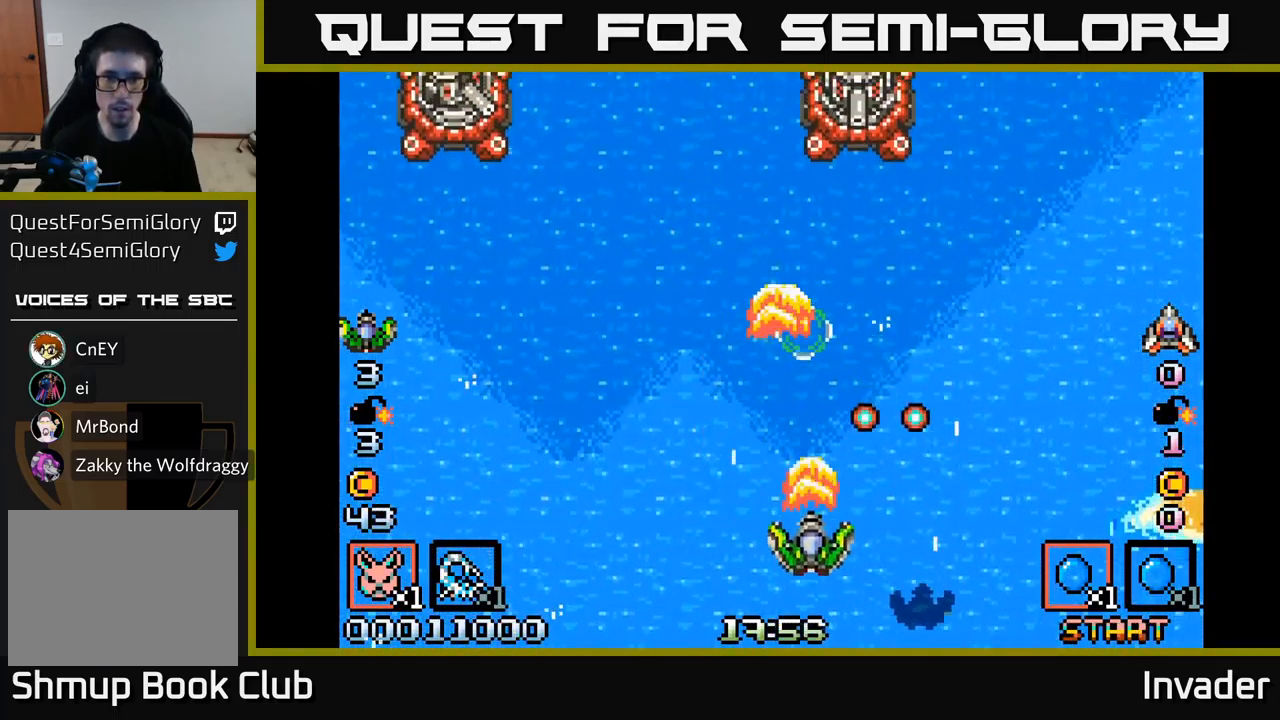
{"buttons": ["DPAD_DOWN", "DPAD_LEFT"], "right_stick": "center"}
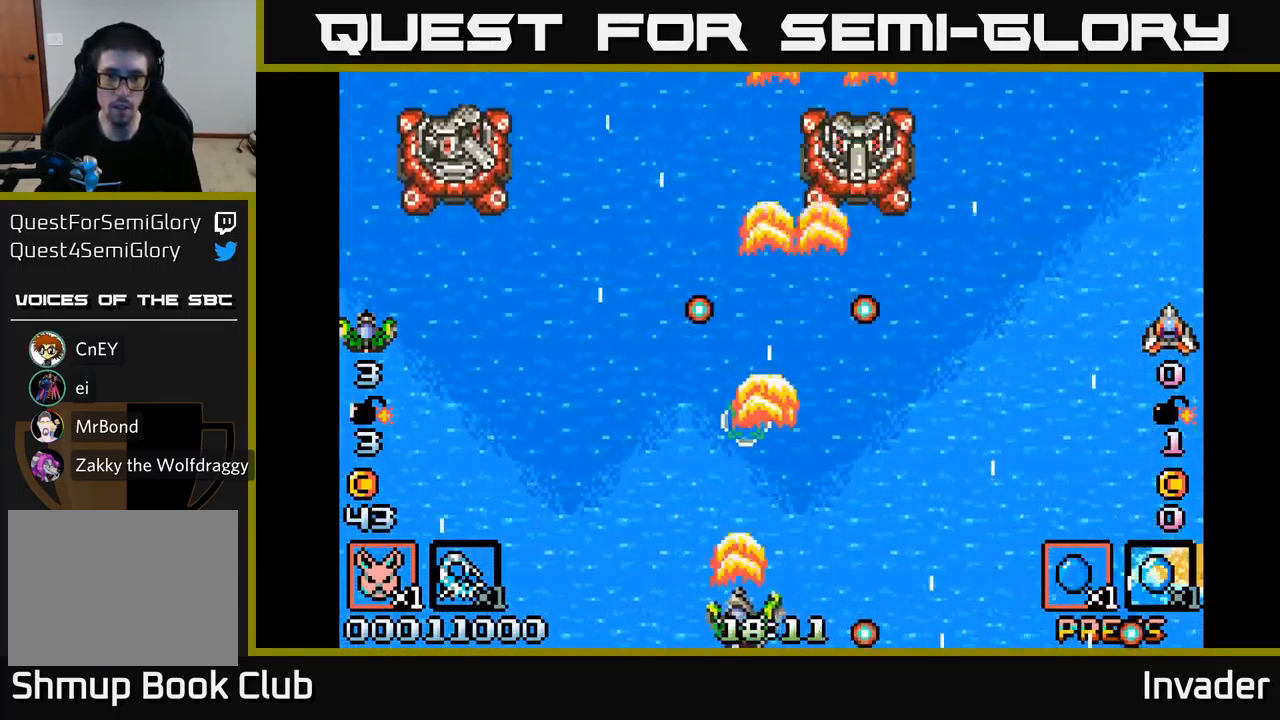
{"buttons": ["B", "DPAD_UP", "DPAD_RIGHT"], "right_stick": "center", "events": [[33, "B", "down"], [33, "DPAD_DOWN", "up"], [133, "B", "up"], [133, "DPAD_UP", "down"], [216, "B", "down"], [233, "DPAD_LEFT", "up"], [283, "DPAD_RIGHT", "down"], [316, "B", "up"], [400, "B", "down"]]}
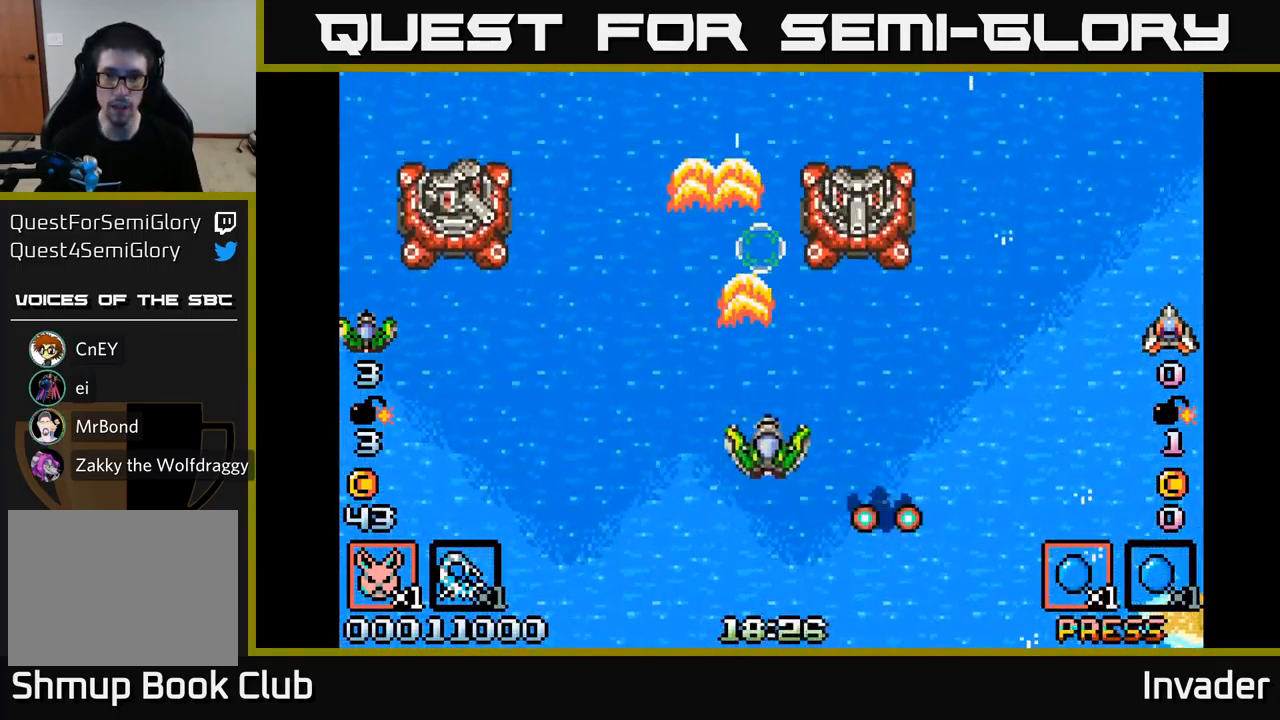
{"buttons": ["A", "DPAD_RIGHT"], "right_stick": "center", "events": [[16, "B", "up"], [83, "B", "down"], [200, "B", "up"], [200, "DPAD_UP", "up"], [233, "DPAD_DOWN", "down"], [283, "A", "down"], [300, "DPAD_RIGHT", "up"], [366, "A", "up"], [366, "DPAD_RIGHT", "down"], [450, "DPAD_DOWN", "up"], [500, "A", "down"]]}
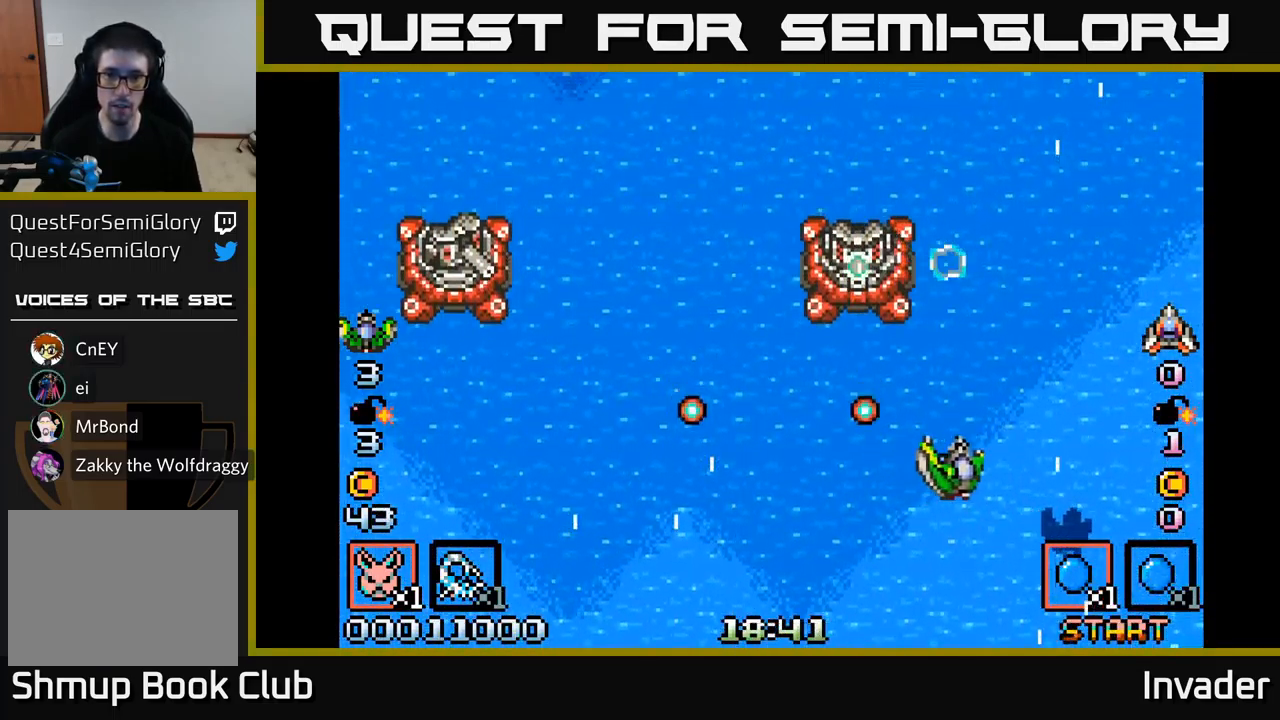
{"buttons": ["DPAD_DOWN", "DPAD_LEFT"], "right_stick": "center"}
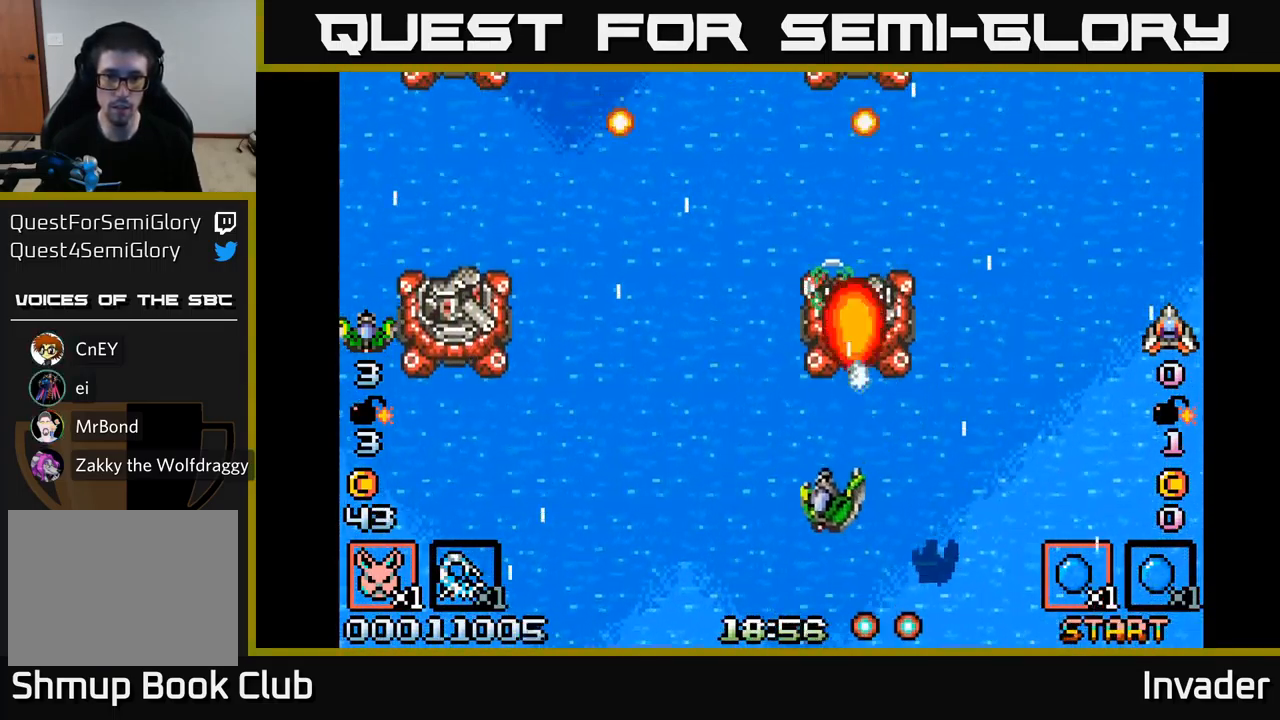
{"buttons": ["B", "DPAD_LEFT"], "right_stick": "center", "events": [[83, "B", "down"], [117, "DPAD_DOWN", "up"], [217, "B", "up"], [283, "B", "down"], [400, "B", "up"], [450, "B", "down"]]}
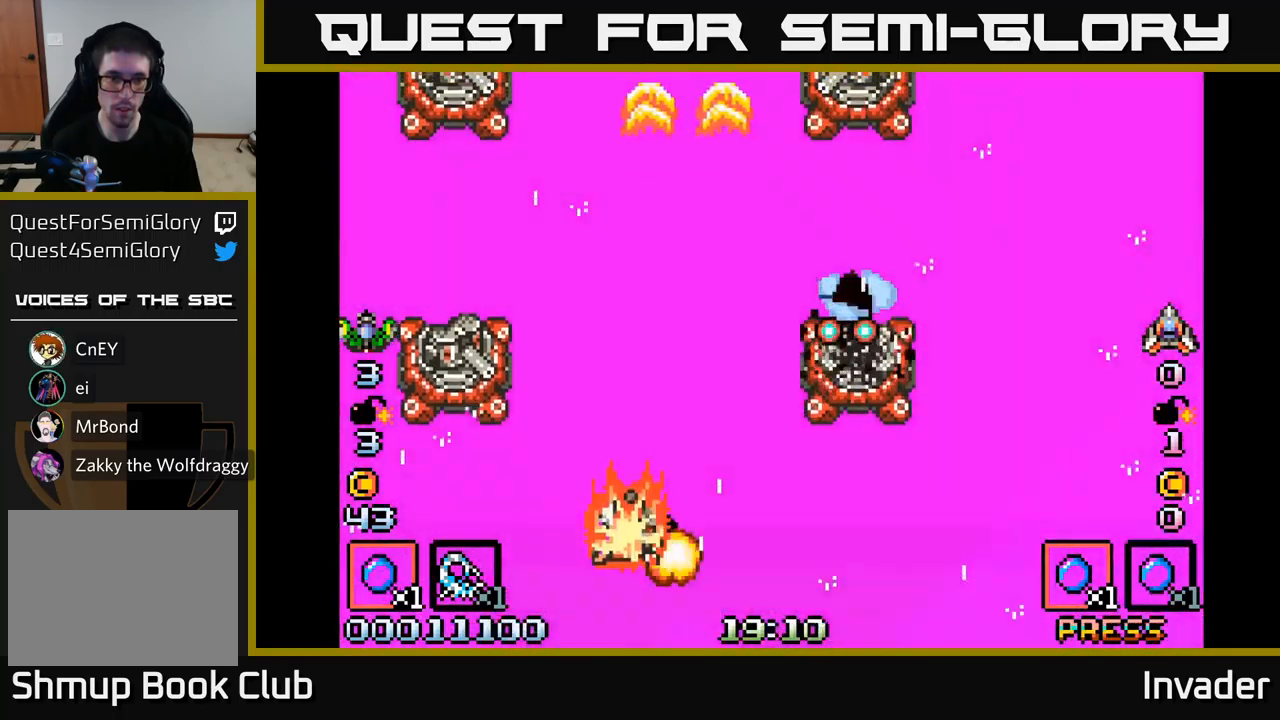
{"buttons": [], "right_stick": "center", "events": [[83, "B", "up"], [150, "B", "down"], [150, "DPAD_DOWN", "down"], [267, "B", "up"], [317, "DPAD_DOWN", "up"], [333, "B", "down"], [400, "DPAD_LEFT", "up"], [467, "B", "up"]]}
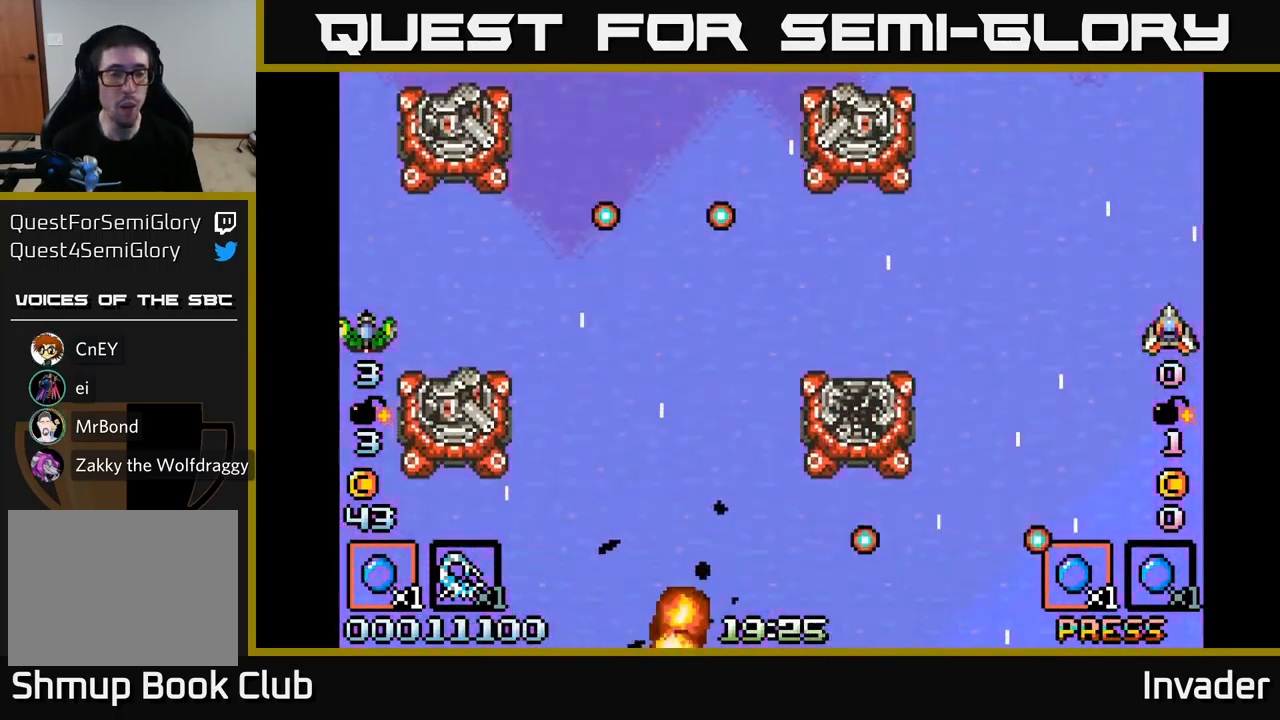
{"buttons": [], "right_stick": "center", "events": [[50, "B", "down"], [200, "B", "up"], [283, "B", "down"], [400, "B", "up"]]}
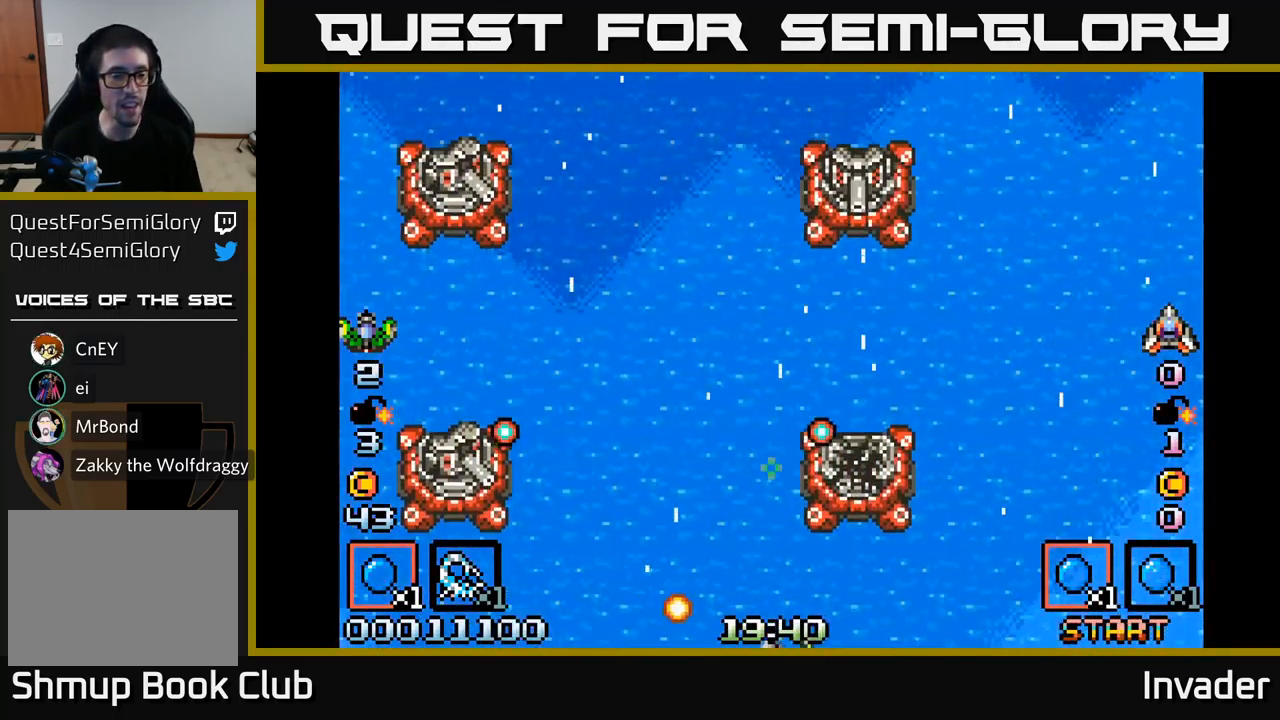
{"buttons": [], "right_stick": "center", "events": [[17, "B", "down"], [133, "B", "up"], [250, "B", "down"], [250, "DPAD_LEFT", "down"], [350, "B", "up"], [500, "DPAD_LEFT", "up"]]}
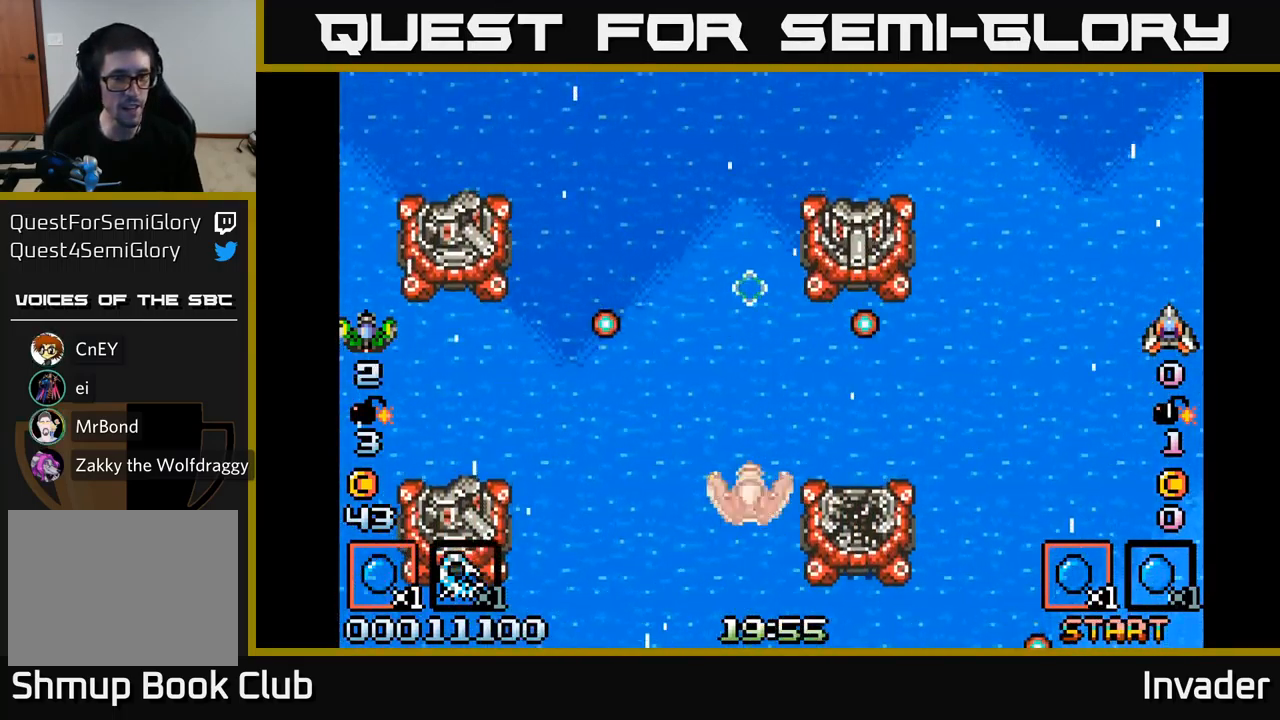
{"buttons": ["DPAD_DOWN", "DPAD_LEFT"], "right_stick": "center", "events": [[50, "DPAD_RIGHT", "down"], [117, "DPAD_UP", "down"], [233, "DPAD_UP", "up"], [350, "DPAD_DOWN", "down"], [367, "A", "down"], [367, "DPAD_RIGHT", "up"], [400, "DPAD_LEFT", "down"], [433, "A", "up"]]}
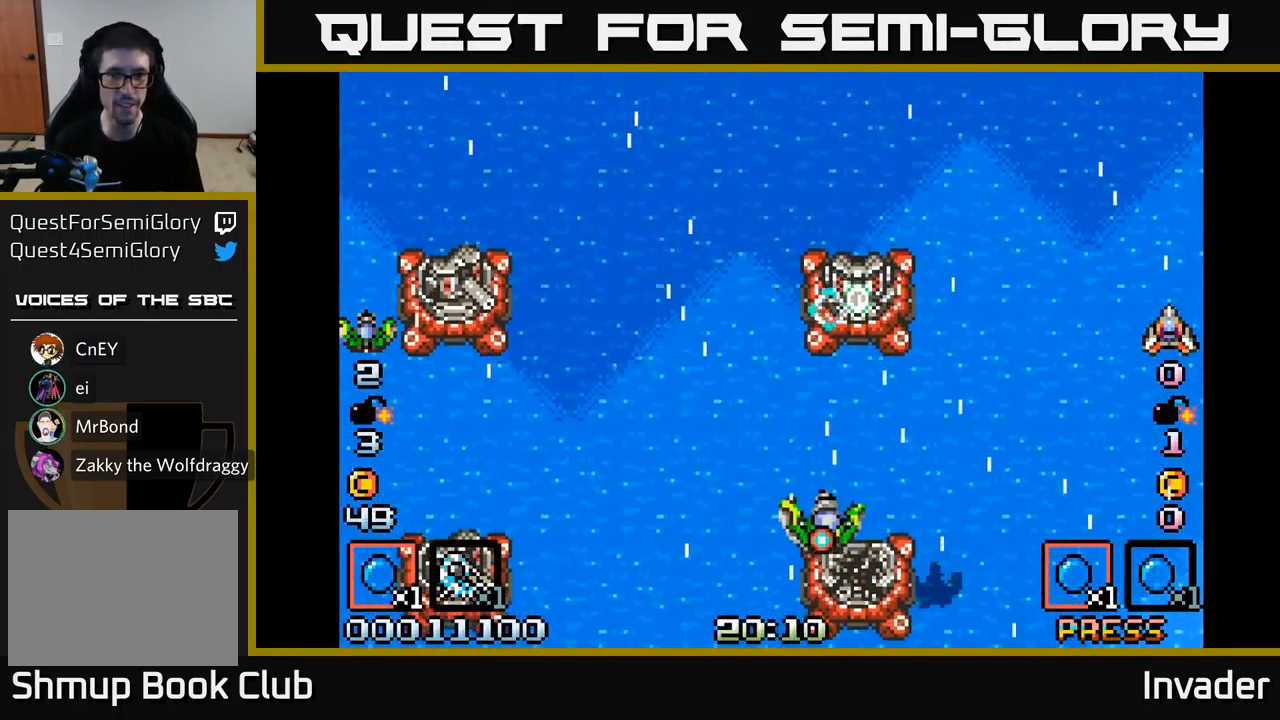
{"buttons": ["A", "DPAD_LEFT"], "right_stick": "center", "events": [[17, "A", "down"], [67, "DPAD_DOWN", "up"], [100, "A", "up"], [183, "B", "down"], [317, "B", "up"], [433, "A", "down"]]}